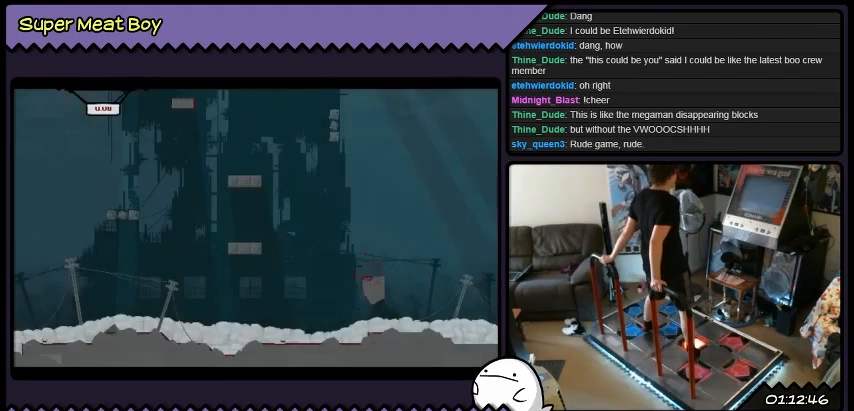
Gameplay with a controller (Xbox layout); each line is a JSON object with the inputs held at the frame after it. "events" lists button and stick changes between this image and that frame as [ms after this image, input, new state], when the widget could be followed in between. Not read: A B L1 L2 L3 R1 R2 R3 X Y other_buttons.
{"buttons": [], "events": []}
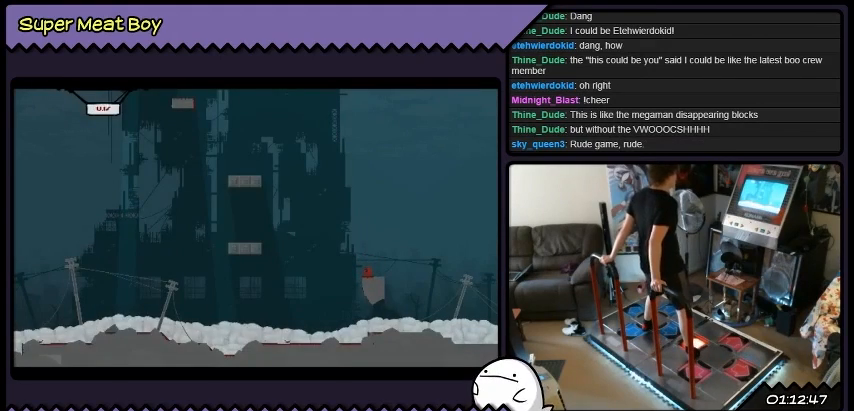
{"buttons": [], "events": []}
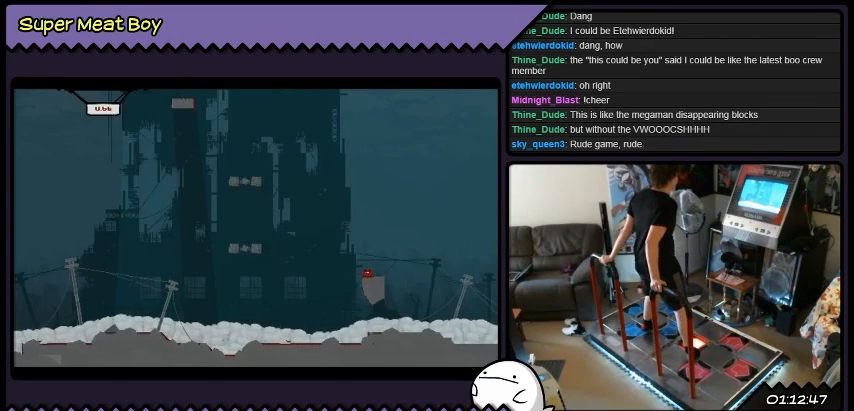
{"buttons": [], "events": []}
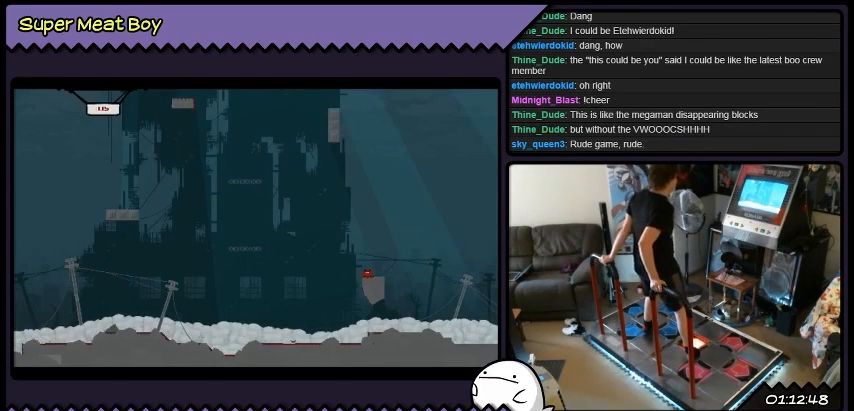
{"buttons": ["DPAD_LEFT"], "events": [[300, "DPAD_LEFT", "down"]]}
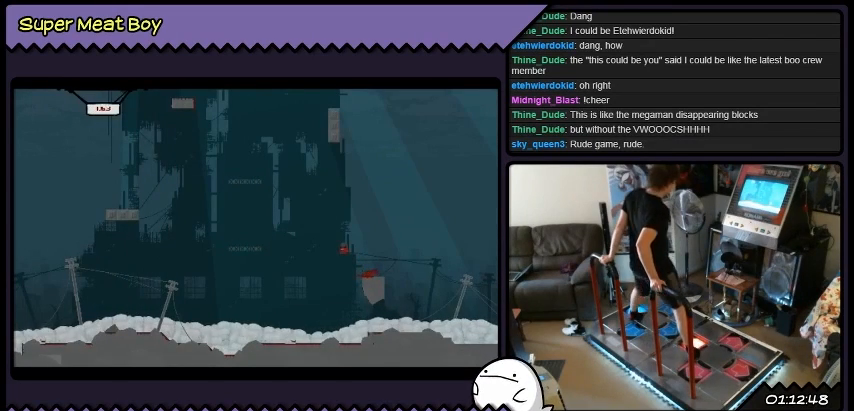
{"buttons": [], "events": [[334, "DPAD_LEFT", "up"]]}
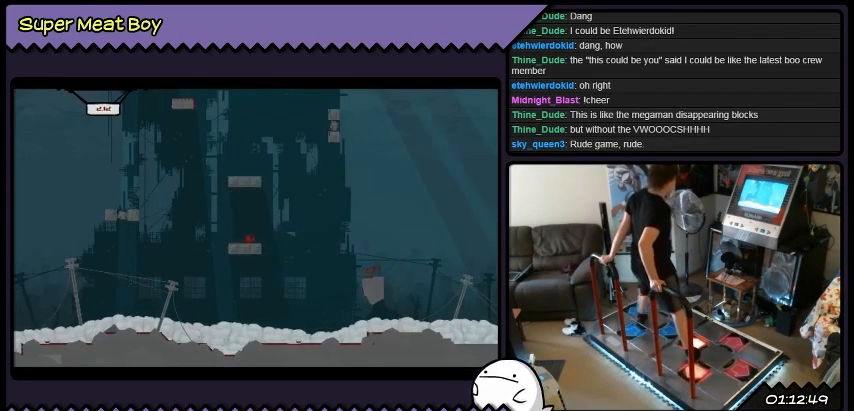
{"buttons": [], "events": [[234, "DPAD_RIGHT", "down"], [267, "DPAD_RIGHT", "up"]]}
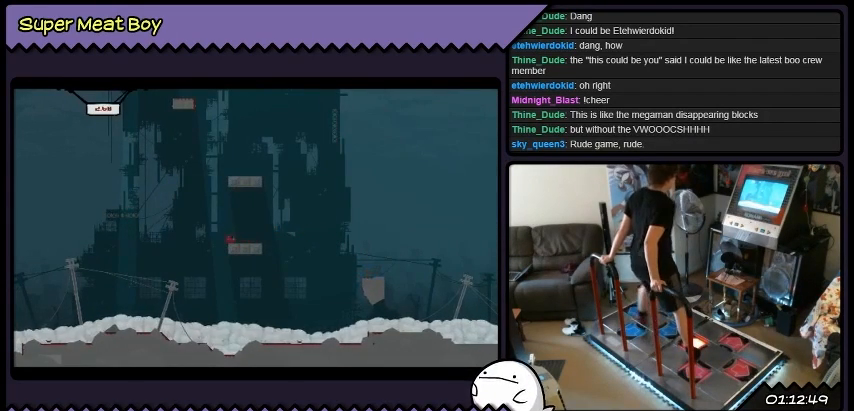
{"buttons": ["DPAD_LEFT"], "events": [[133, "DPAD_LEFT", "down"]]}
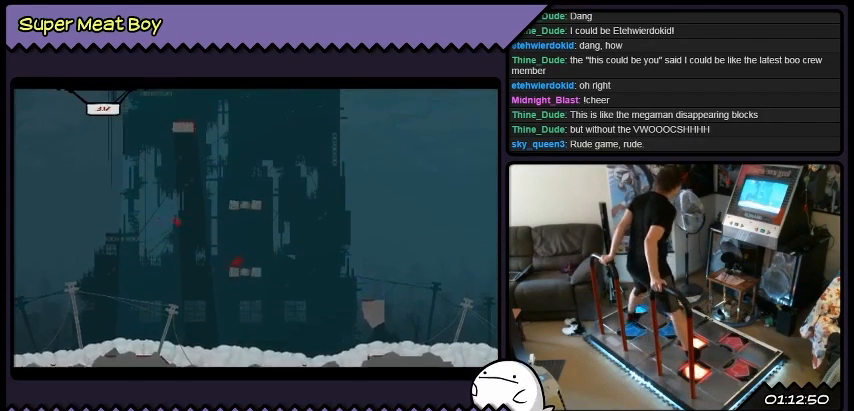
{"buttons": ["DPAD_RIGHT"], "events": [[234, "DPAD_LEFT", "up"], [434, "DPAD_RIGHT", "down"]]}
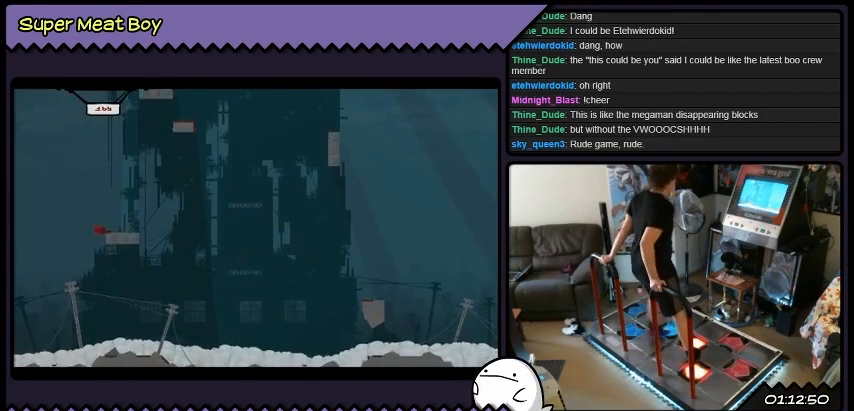
{"buttons": [], "events": [[333, "DPAD_RIGHT", "up"]]}
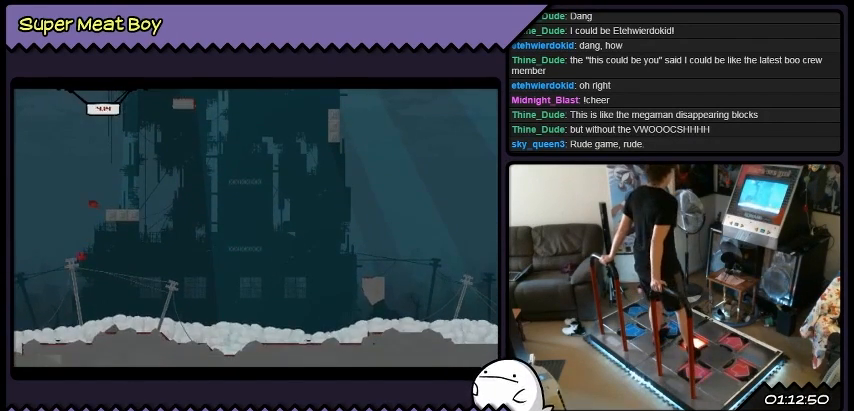
{"buttons": [], "events": []}
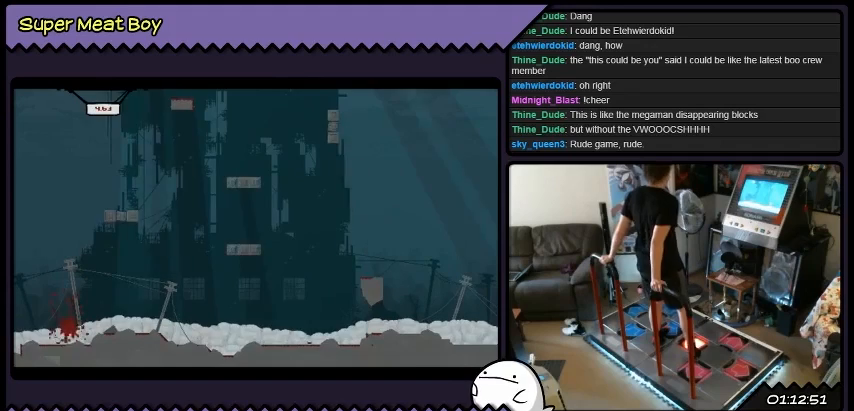
{"buttons": [], "events": []}
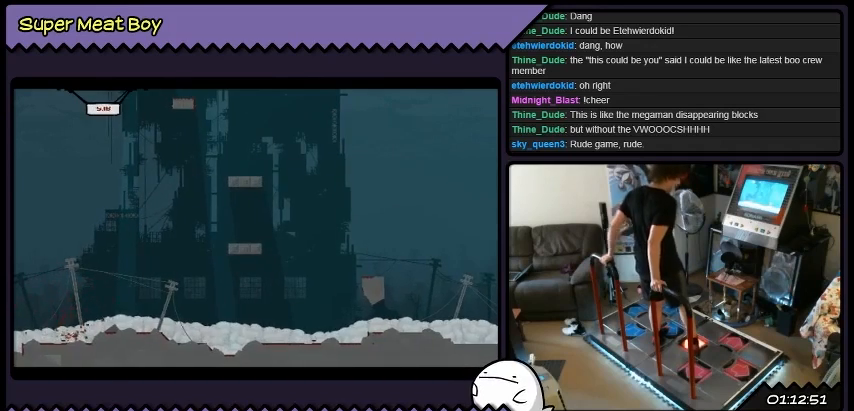
{"buttons": [], "events": []}
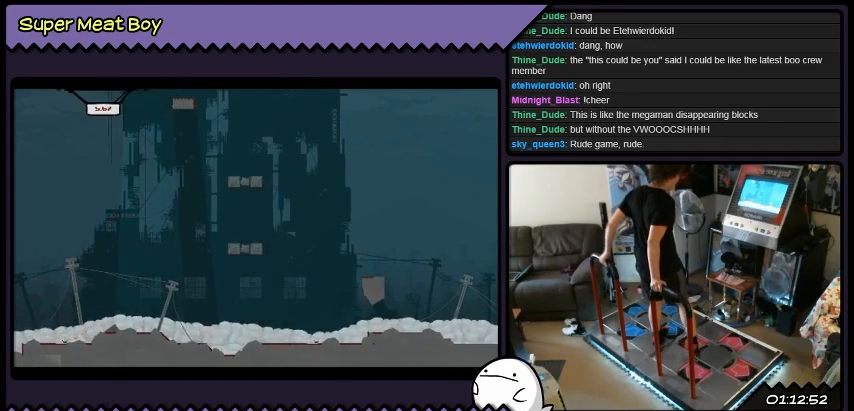
{"buttons": [], "events": []}
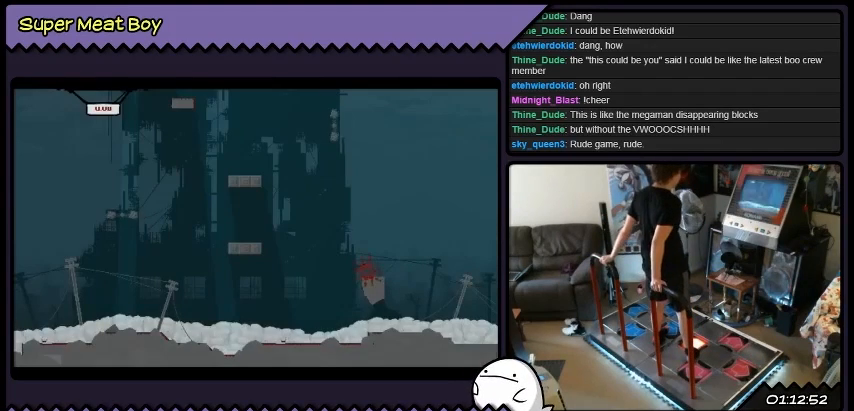
{"buttons": [], "events": []}
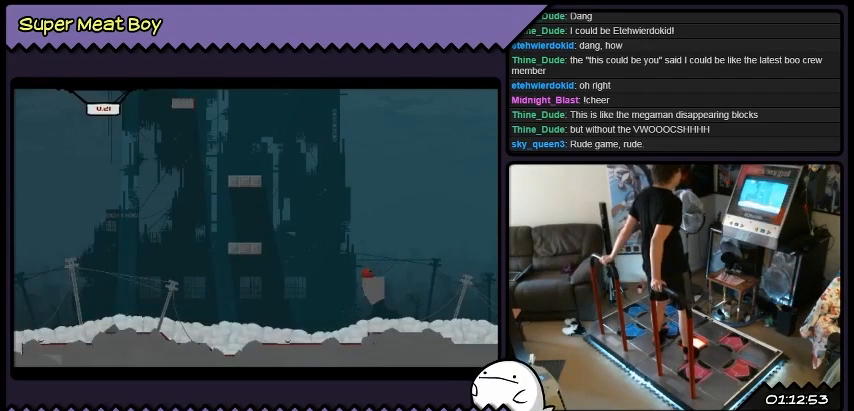
{"buttons": [], "events": []}
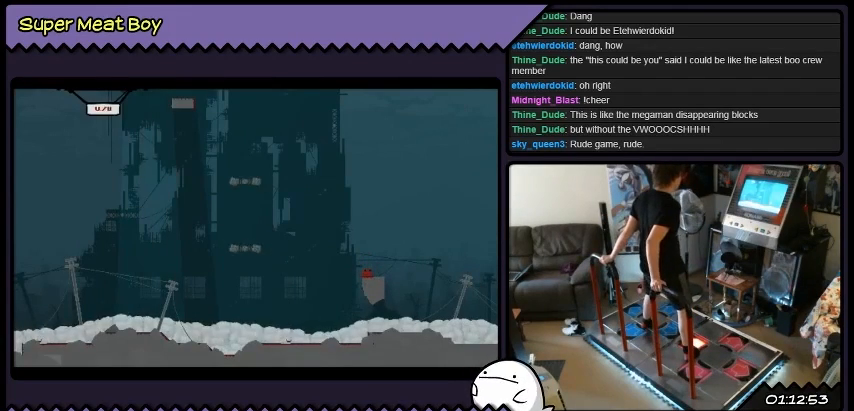
{"buttons": [], "events": []}
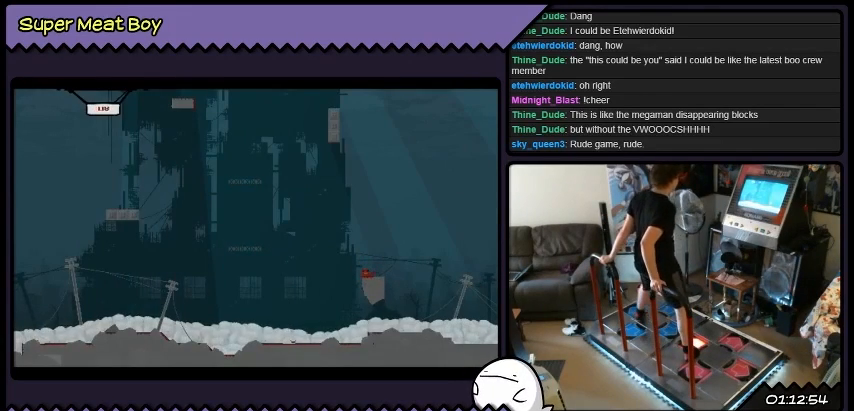
{"buttons": ["DPAD_LEFT"], "events": [[67, "DPAD_LEFT", "down"]]}
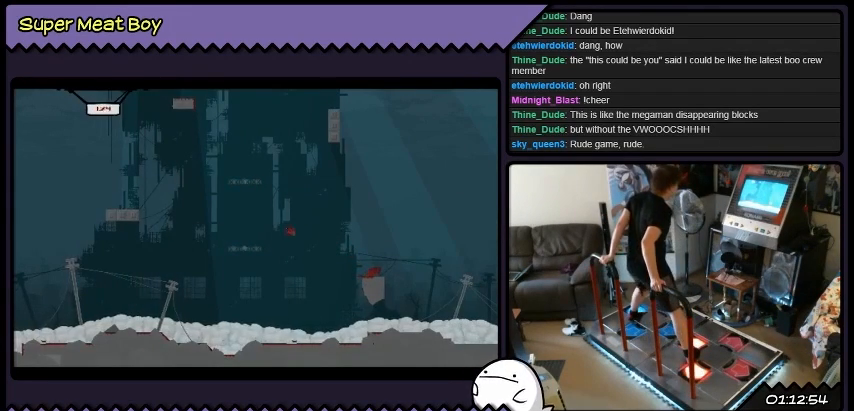
{"buttons": ["DPAD_RIGHT"], "events": [[67, "DPAD_LEFT", "up"], [334, "DPAD_RIGHT", "down"]]}